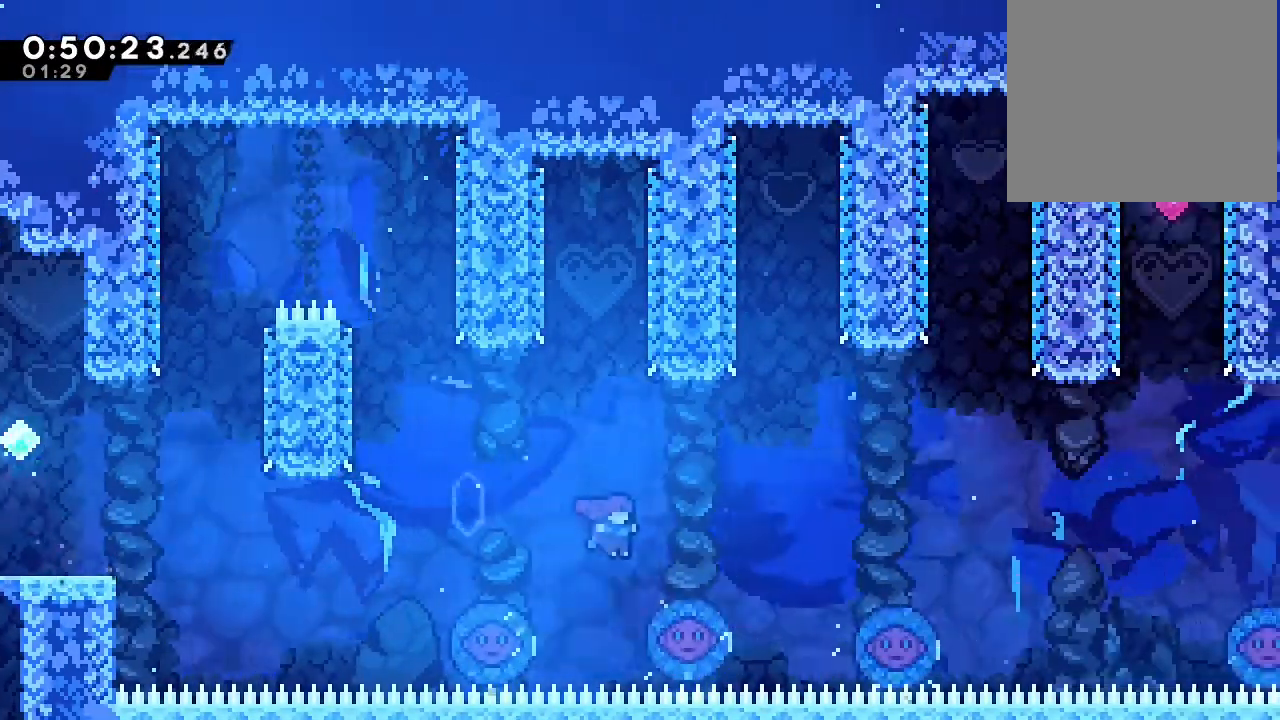
Gameplay with a controller (Nintendo layout); each line is a JSON object with the inputs held at the frame after it. "events" lists button and stick changes between this image and that frame as [ms after this image, input, new state], when the widget could be followed in between. Not read: DPAD_LEFT L1 L3 R1 R3 X.
{"buttons": ["B", "DPAD_RIGHT"], "left_stick": "center", "right_stick": "center", "events": [[233, "DPAD_RIGHT", "up"], [417, "DPAD_RIGHT", "down"]]}
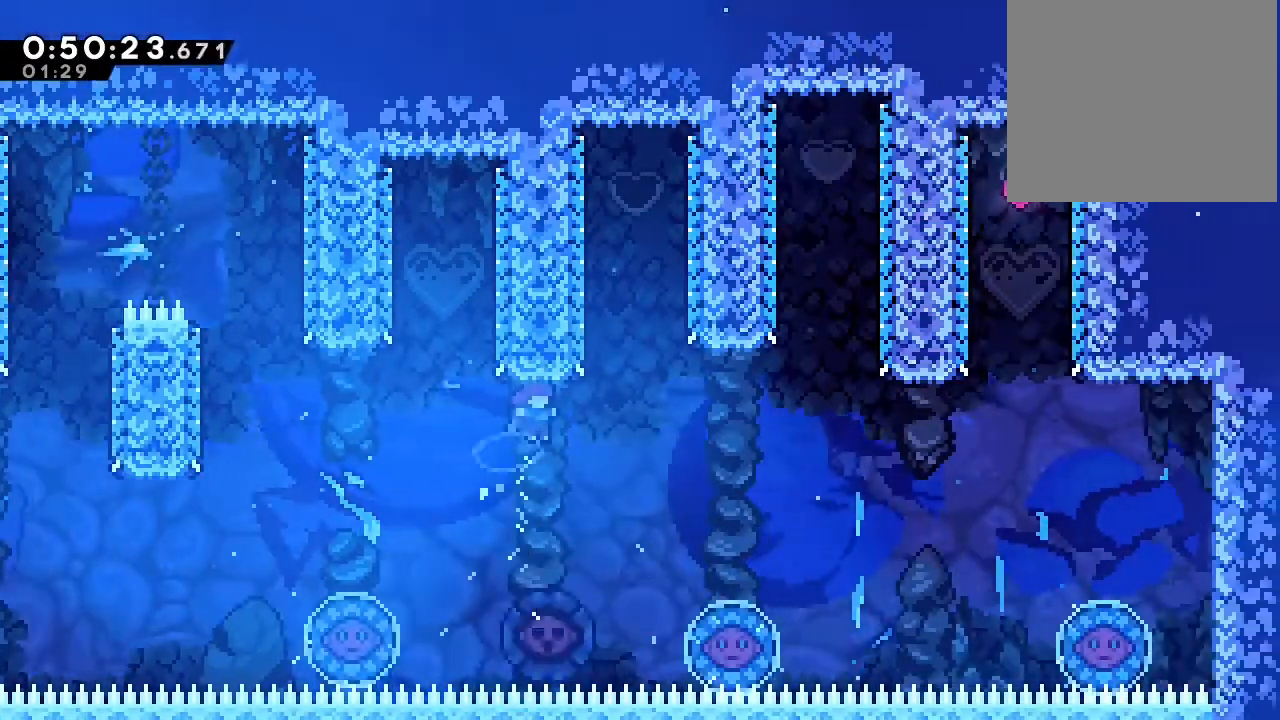
{"buttons": ["B"], "left_stick": "center", "right_stick": "center", "events": [[183, "DPAD_RIGHT", "up"]]}
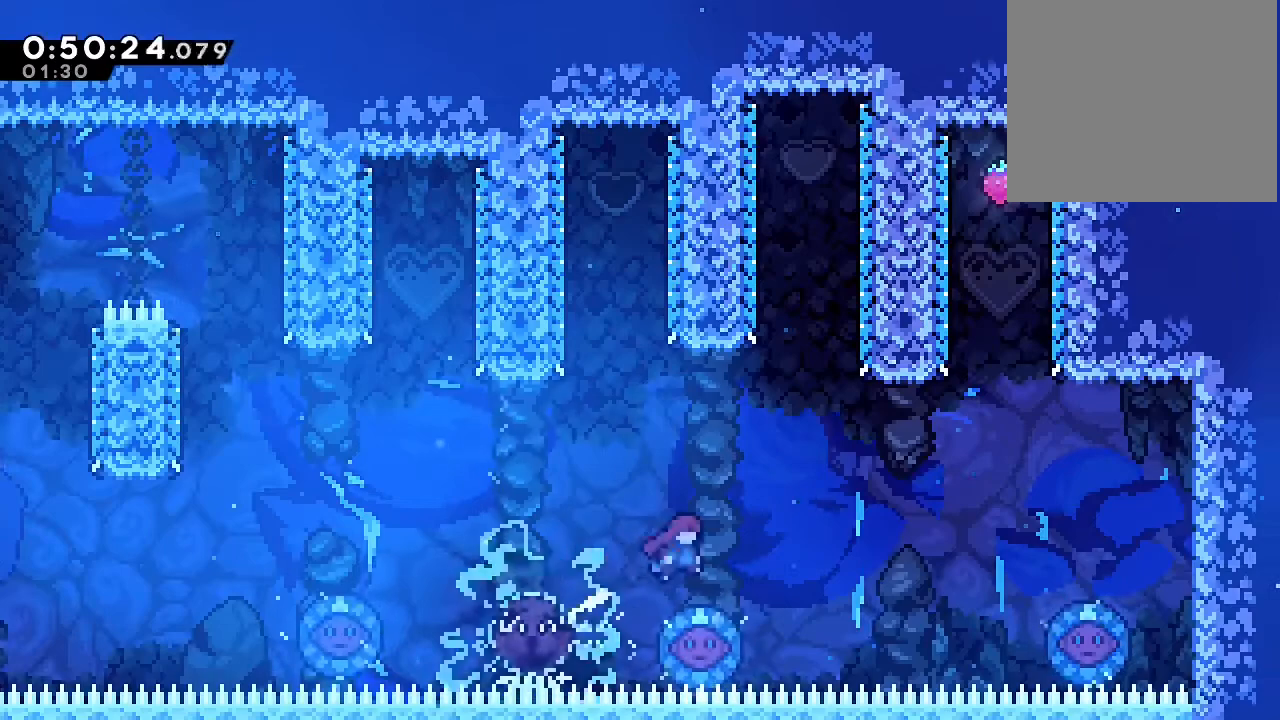
{"buttons": ["B", "Y", "DPAD_UP"], "left_stick": "center", "right_stick": "center", "events": [[33, "DPAD_RIGHT", "down"], [333, "DPAD_UP", "down"], [367, "DPAD_RIGHT", "up"], [400, "Y", "down"]]}
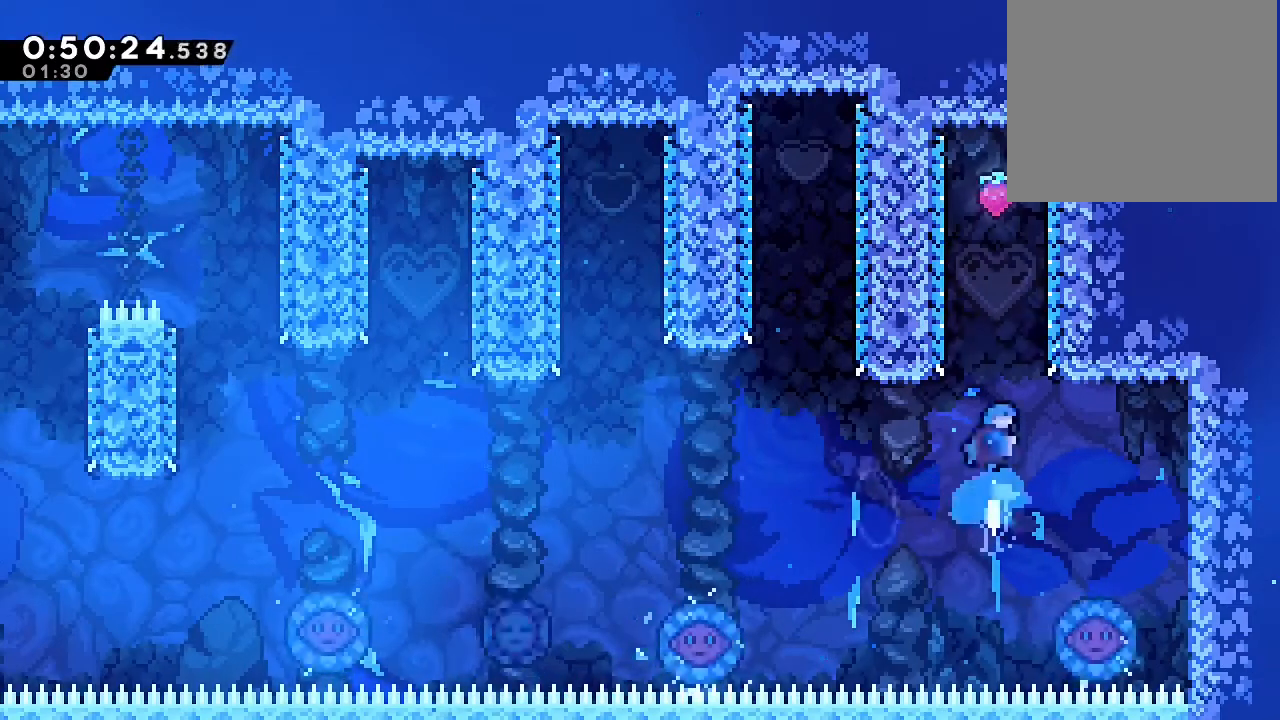
{"buttons": ["B"], "left_stick": "center", "right_stick": "center", "events": [[117, "B", "up"], [117, "DPAD_RIGHT", "down"], [117, "DPAD_UP", "up"], [117, "Y", "up"], [333, "B", "down"], [333, "DPAD_RIGHT", "up"]]}
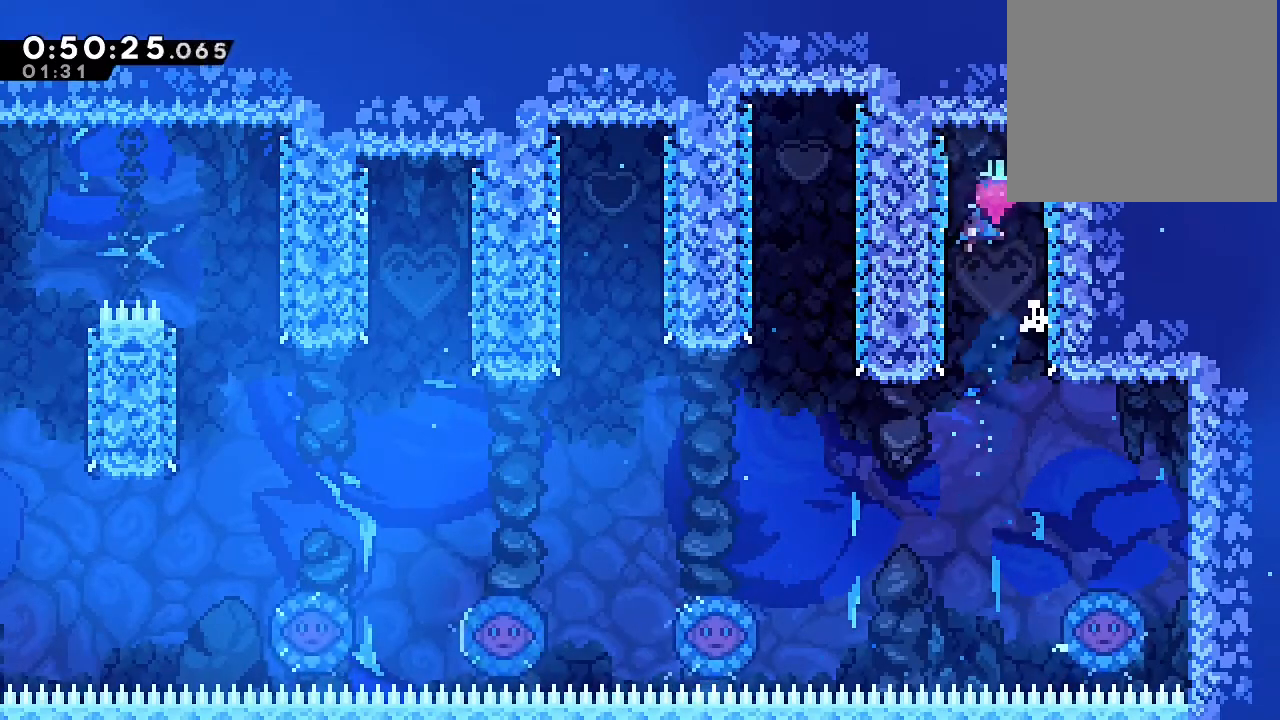
{"buttons": ["B"], "left_stick": "center", "right_stick": "center", "events": []}
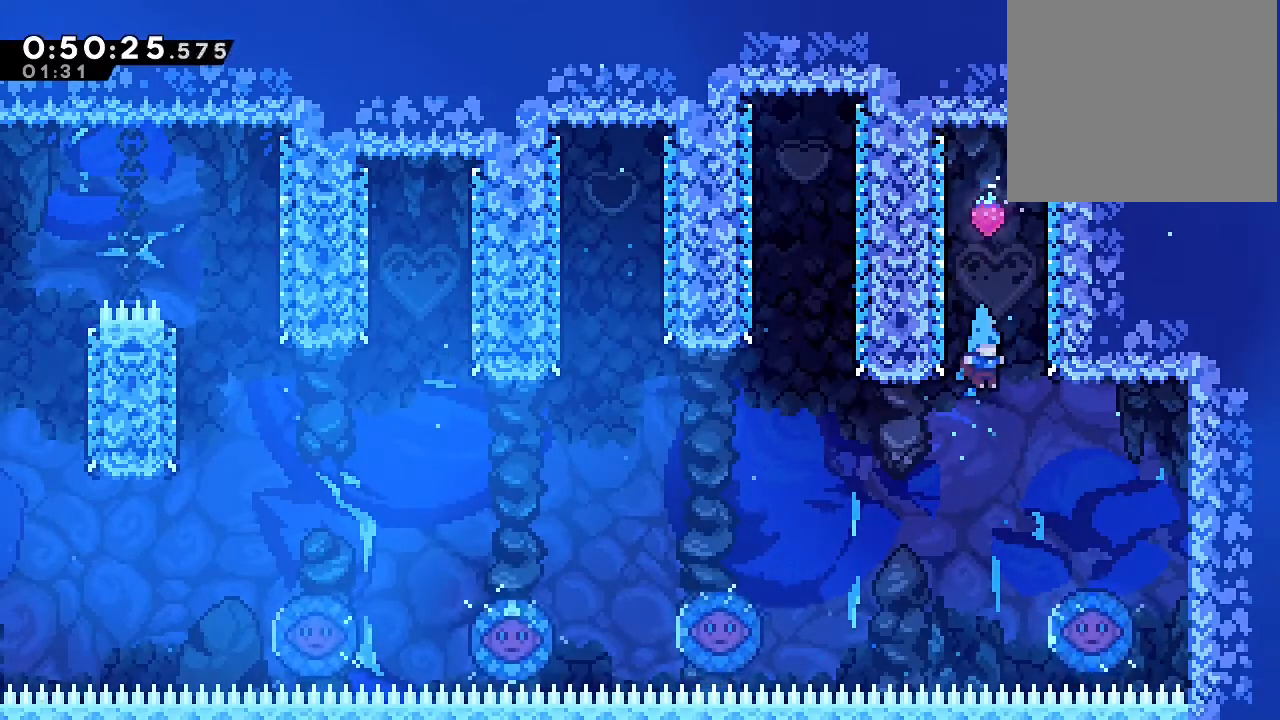
{"buttons": ["B"], "left_stick": "center", "right_stick": "center", "events": [[217, "DPAD_RIGHT", "down"], [433, "DPAD_RIGHT", "up"]]}
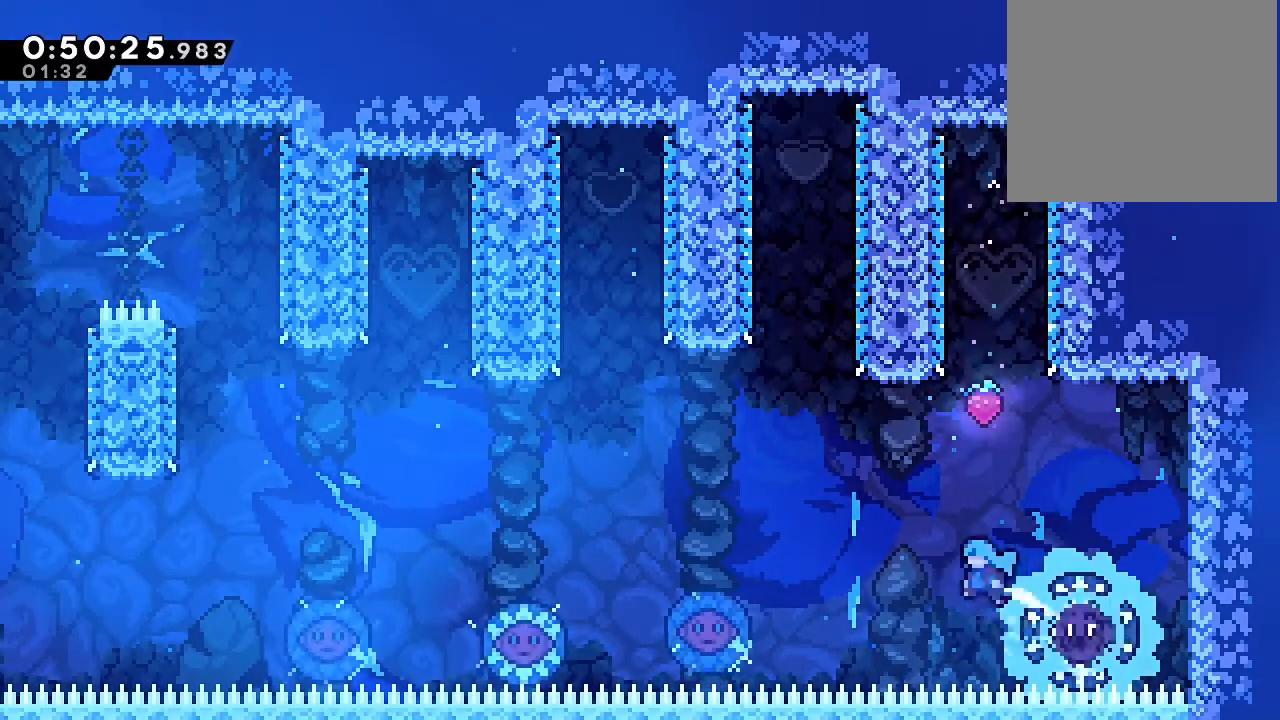
{"buttons": ["B", "DPAD_UP"], "left_stick": "center", "right_stick": "center", "events": [[100, "DPAD_UP", "down"]]}
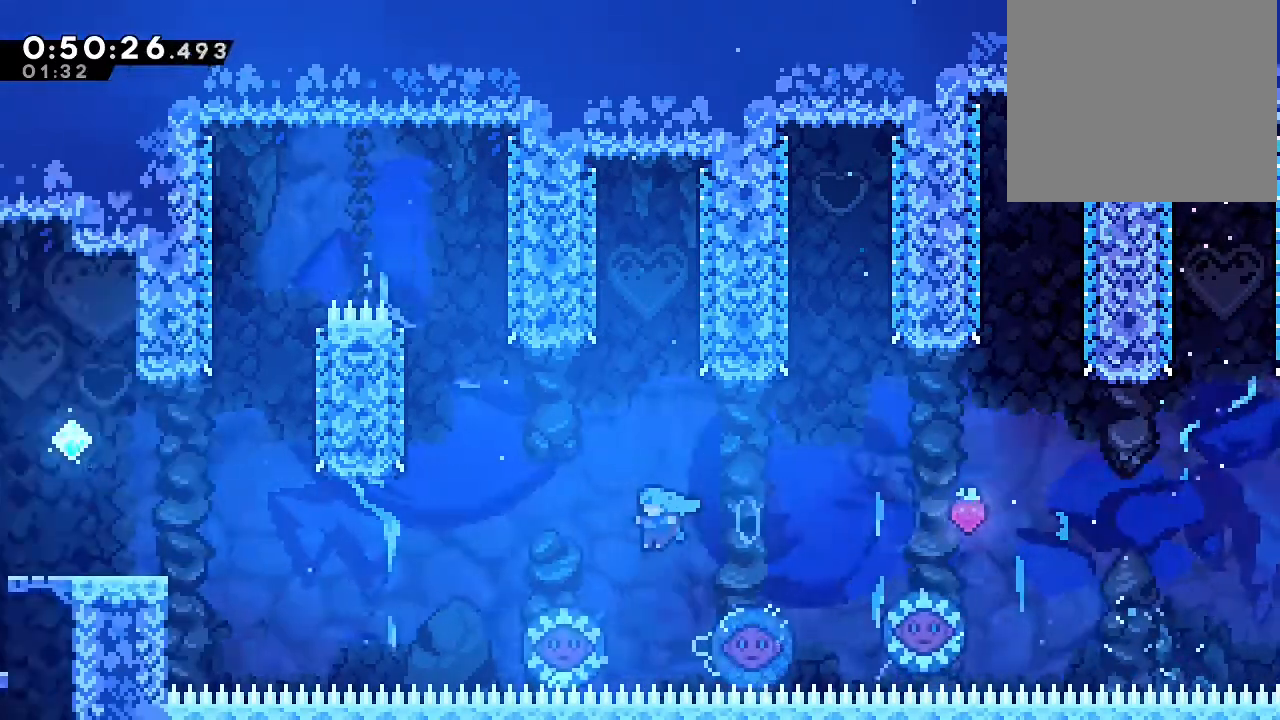
{"buttons": ["B"], "left_stick": "center", "right_stick": "center", "events": [[17, "DPAD_UP", "up"], [417, "DPAD_RIGHT", "down"], [467, "DPAD_RIGHT", "up"]]}
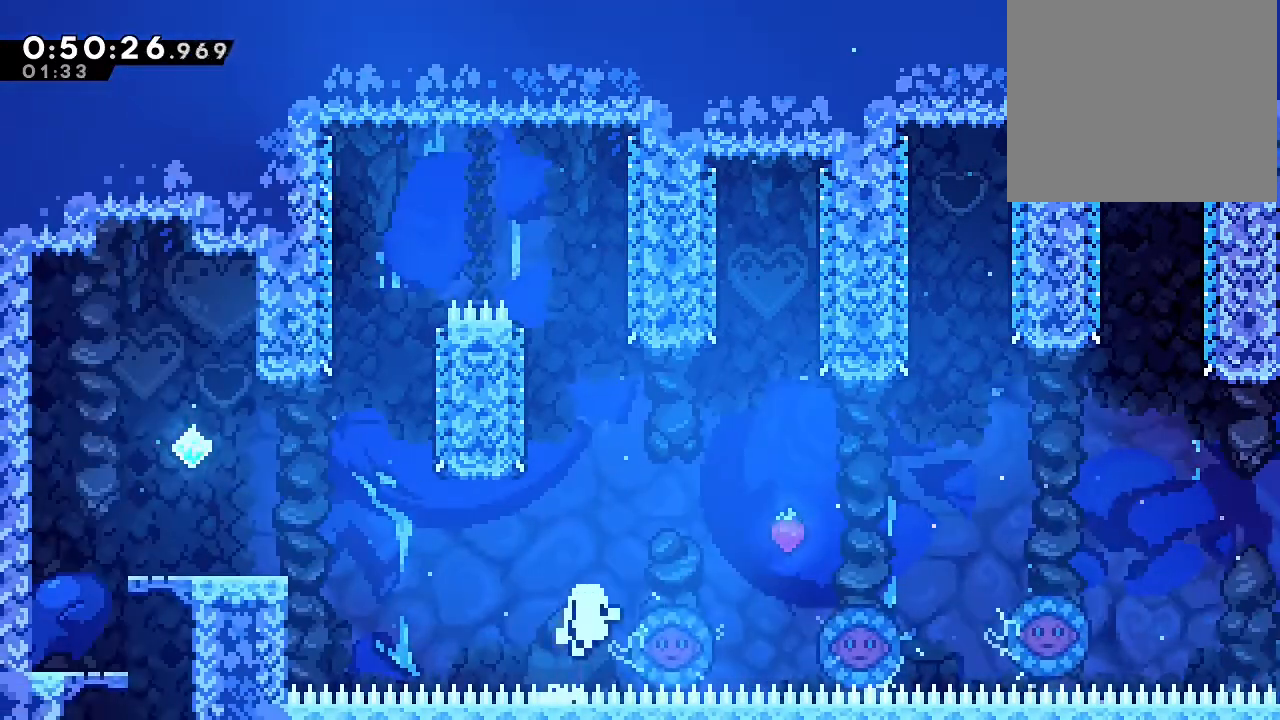
{"buttons": [], "left_stick": "center", "right_stick": "center", "events": [[17, "DPAD_RIGHT", "down"], [100, "B", "up"], [250, "DPAD_RIGHT", "up"]]}
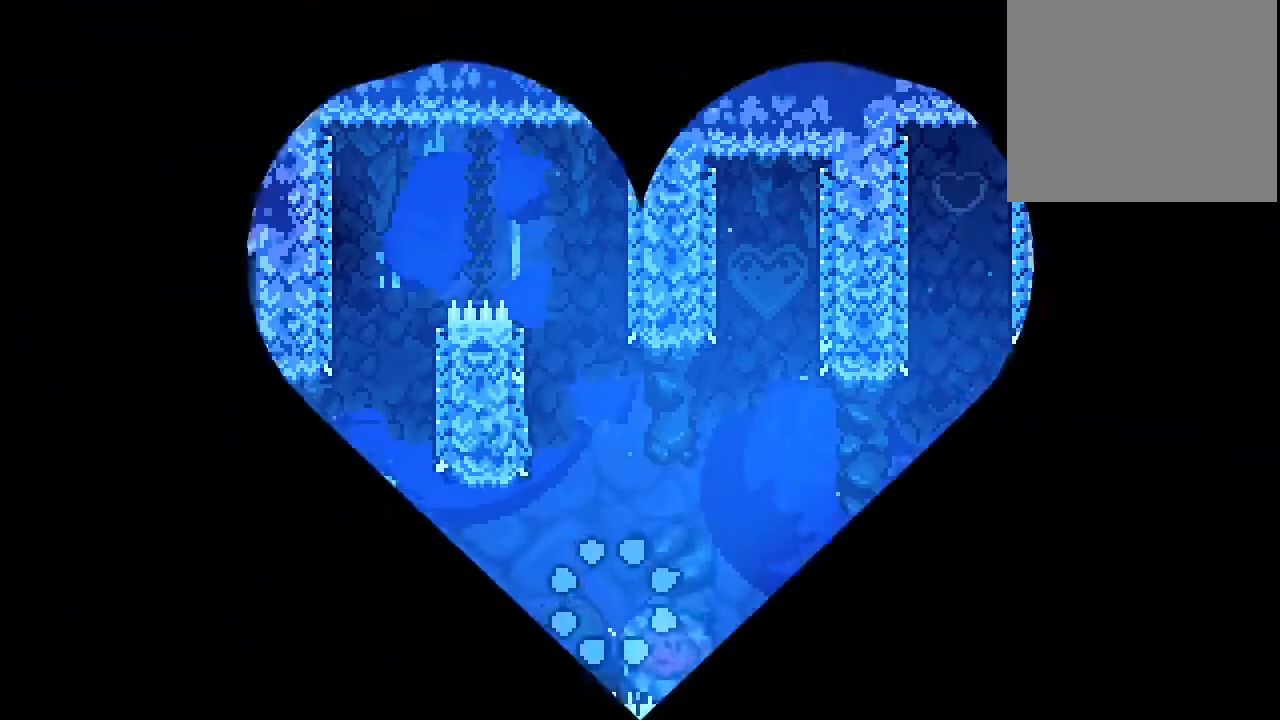
{"buttons": [], "left_stick": "center", "right_stick": "center", "events": []}
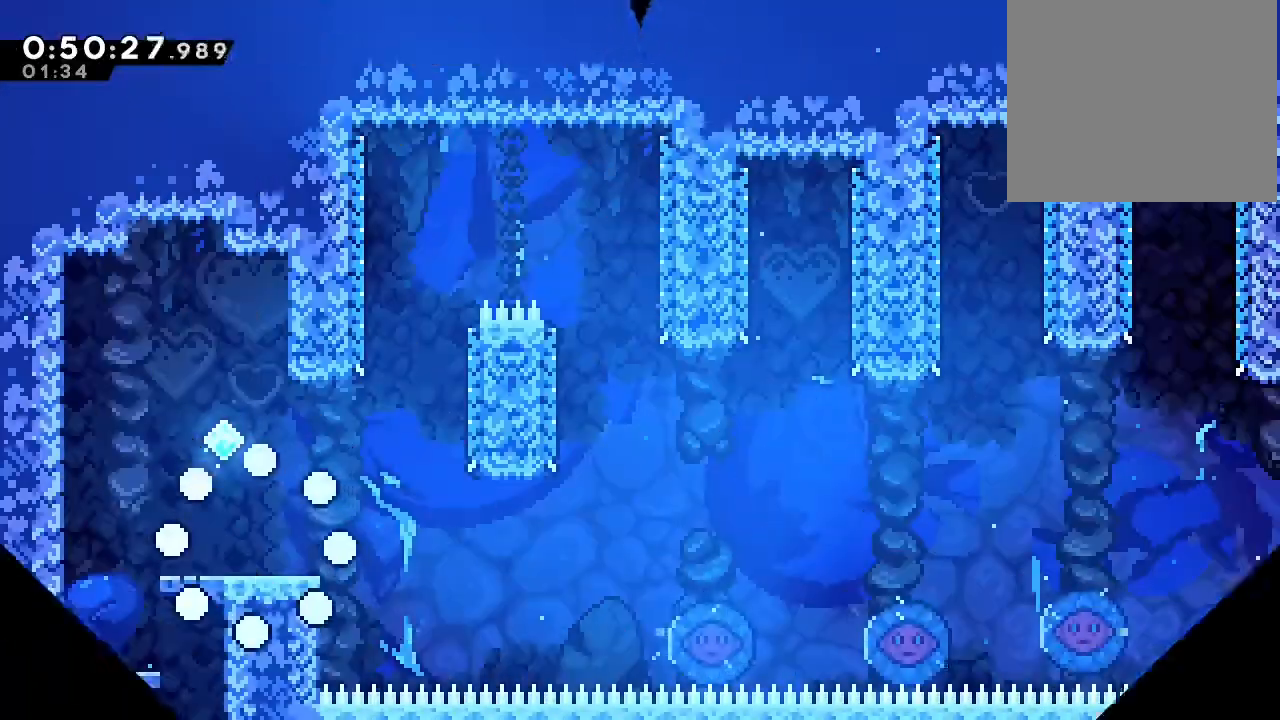
{"buttons": ["B"], "left_stick": "center", "right_stick": "center", "events": [[383, "B", "down"]]}
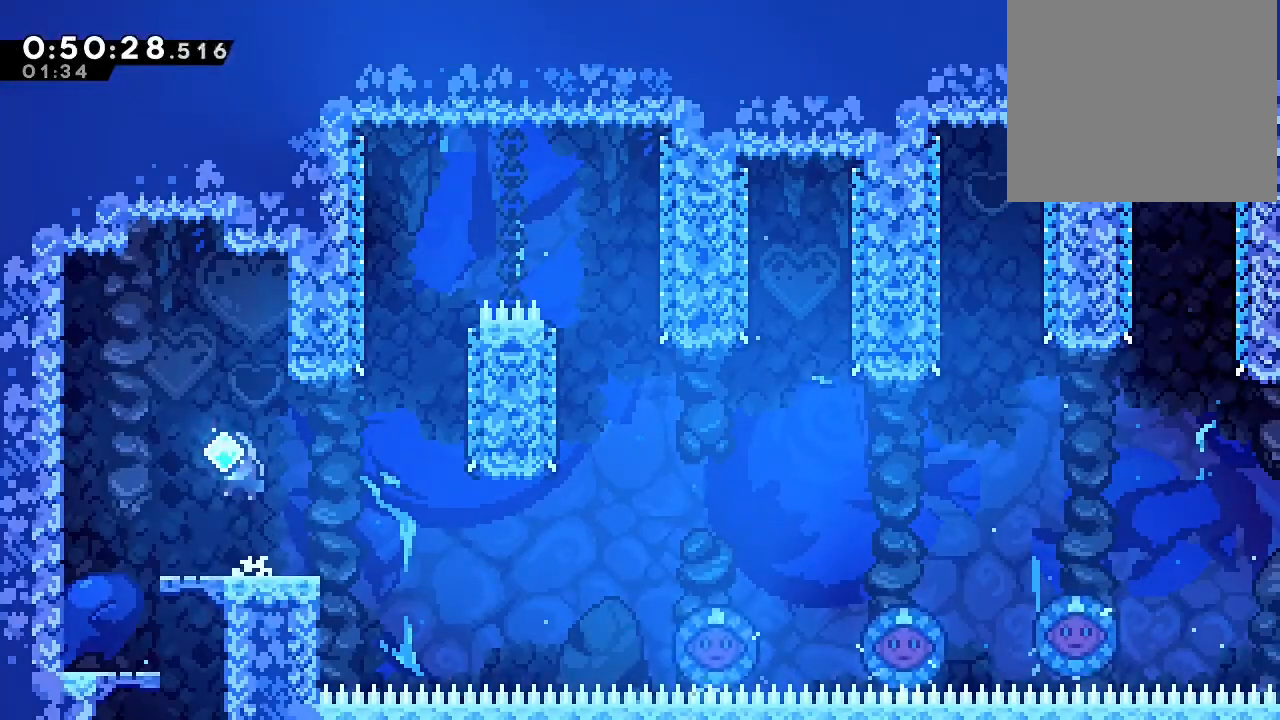
{"buttons": ["B", "DPAD_RIGHT"], "left_stick": "center", "right_stick": "center", "events": [[50, "B", "up"], [83, "DPAD_RIGHT", "down"], [133, "Y", "down"], [233, "Y", "up"], [350, "B", "down"]]}
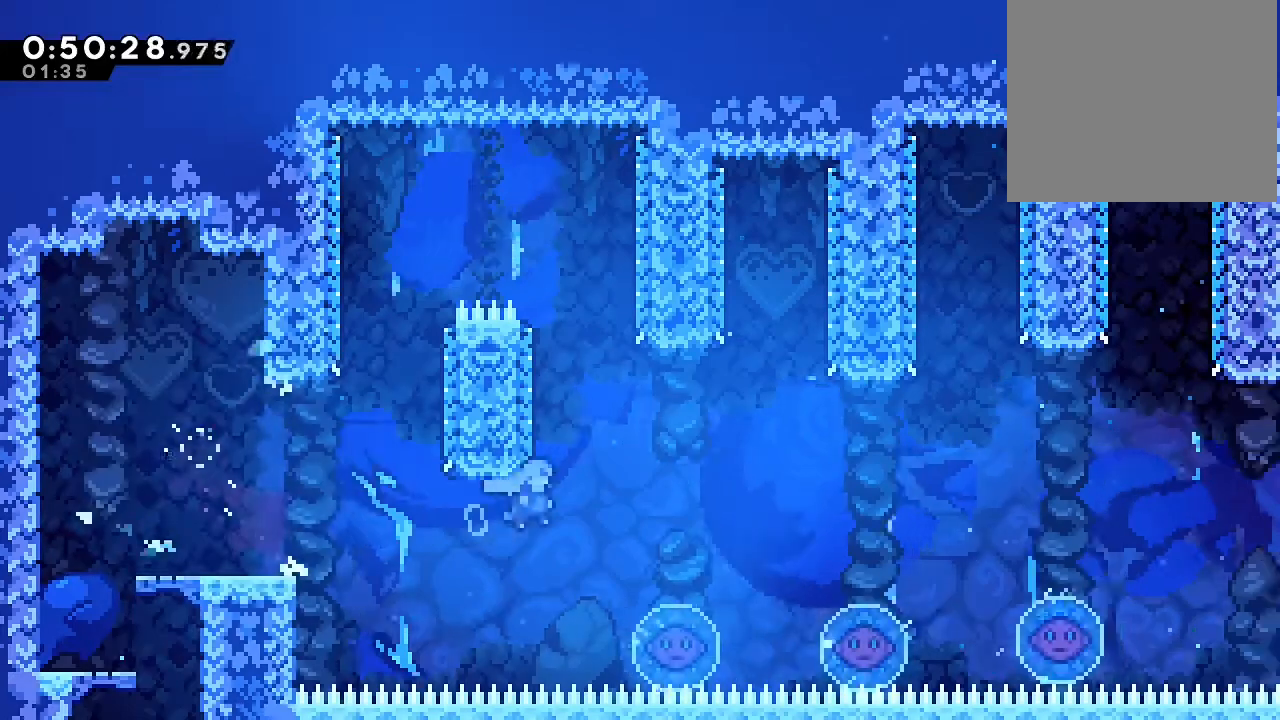
{"buttons": ["B", "DPAD_RIGHT"], "left_stick": "center", "right_stick": "center", "events": []}
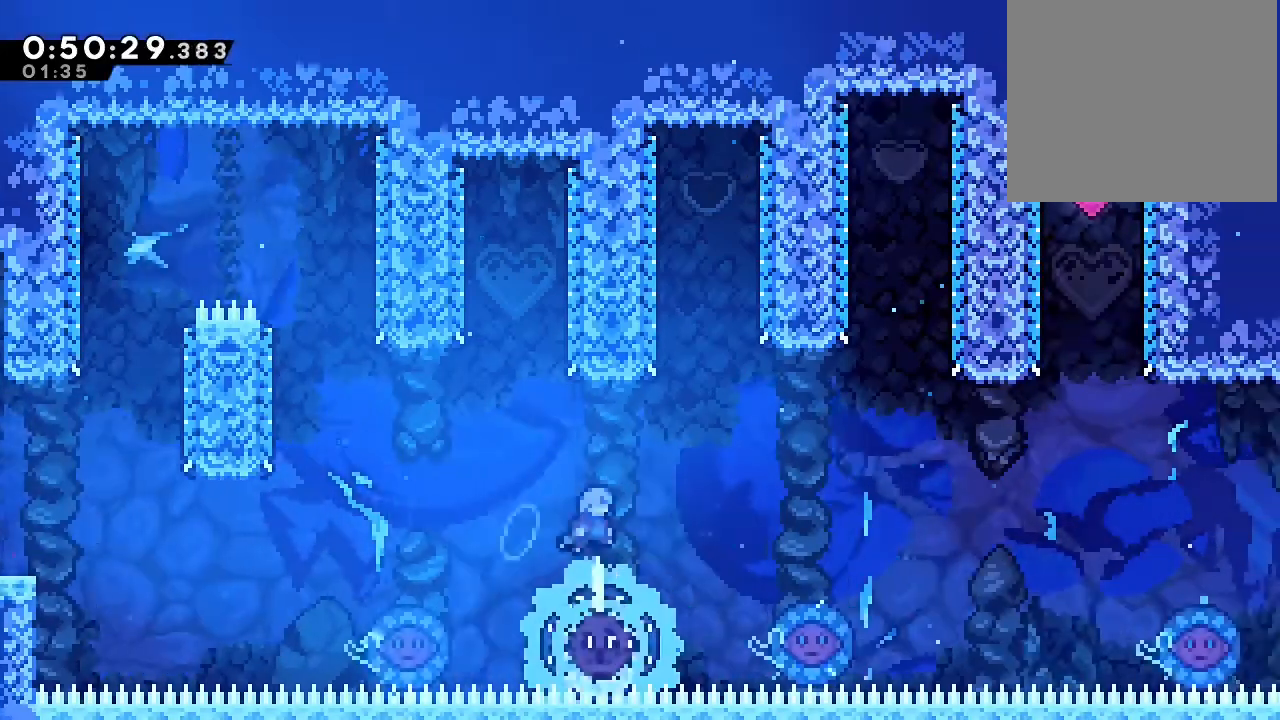
{"buttons": ["B"], "left_stick": "center", "right_stick": "center", "events": [[17, "DPAD_RIGHT", "up"], [283, "DPAD_RIGHT", "down"], [467, "DPAD_RIGHT", "up"]]}
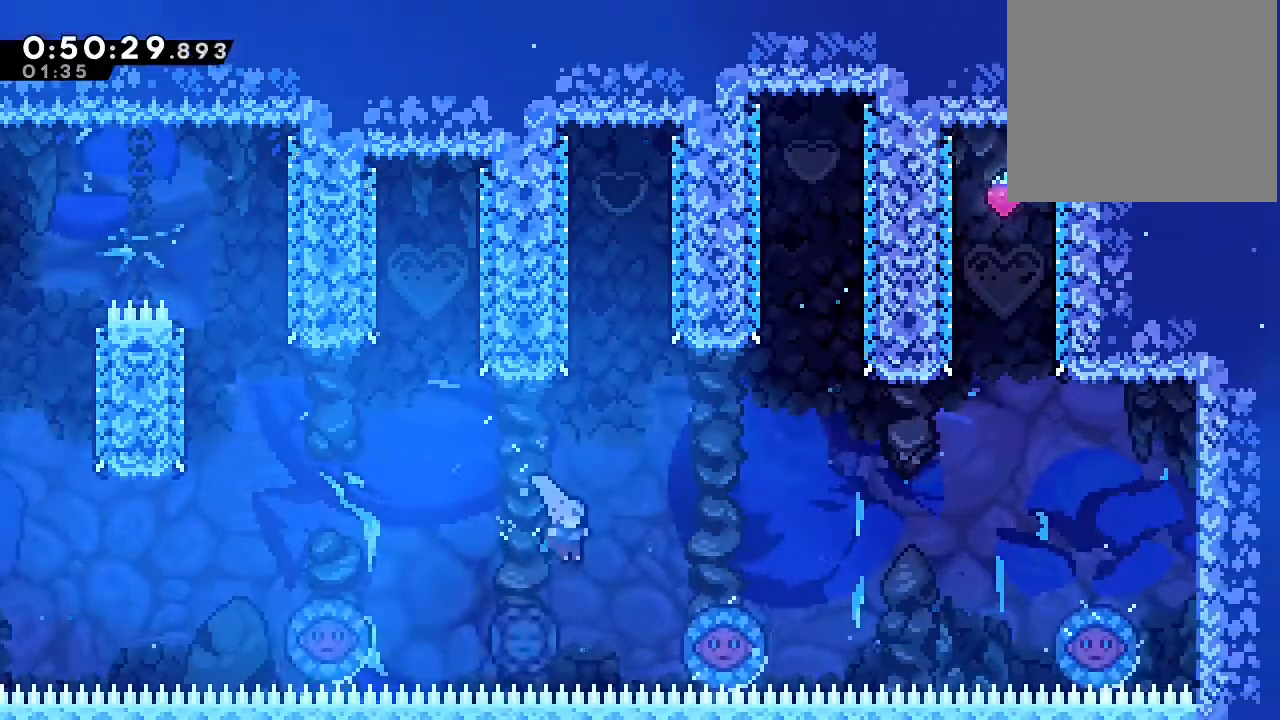
{"buttons": ["B", "DPAD_UP", "DPAD_RIGHT"], "left_stick": "center", "right_stick": "center", "events": [[200, "DPAD_UP", "down"], [233, "DPAD_RIGHT", "down"]]}
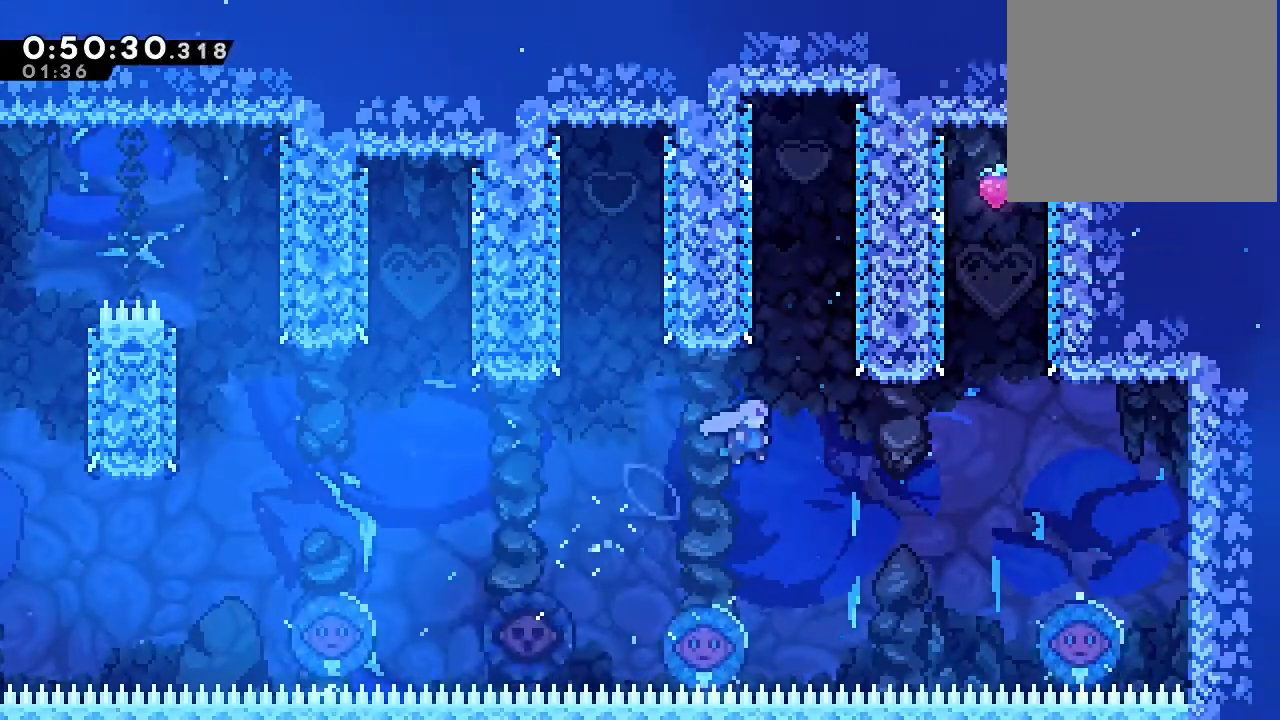
{"buttons": ["B", "DPAD_UP", "DPAD_RIGHT"], "left_stick": "center", "right_stick": "center", "events": [[267, "Y", "down"], [483, "Y", "up"]]}
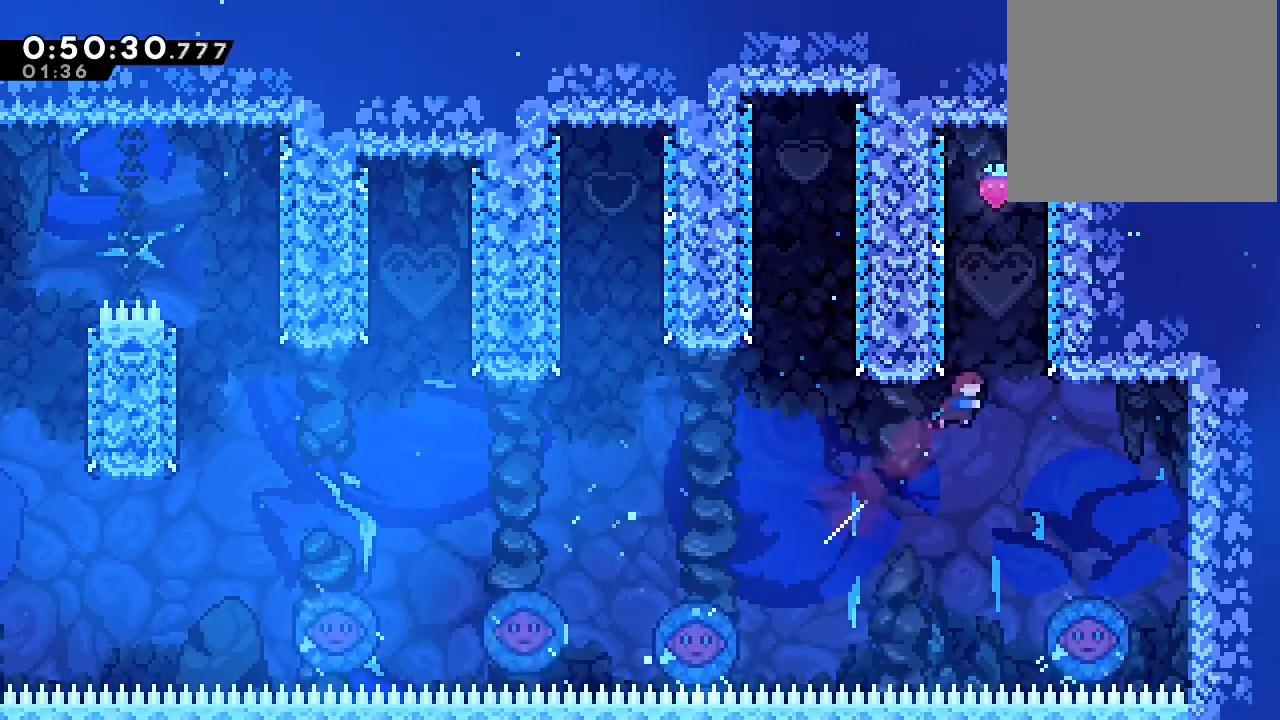
{"buttons": ["B"], "left_stick": "center", "right_stick": "center"}
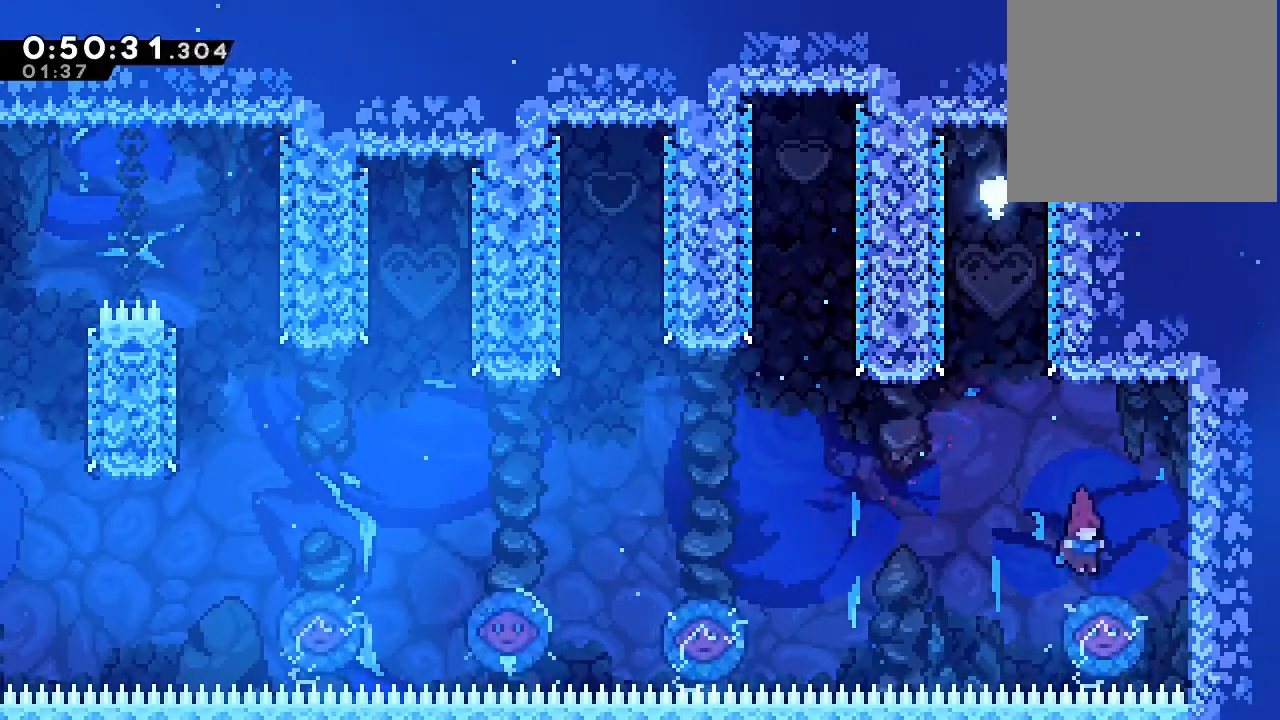
{"buttons": ["DPAD_RIGHT"], "left_stick": "center", "right_stick": "center", "events": [[283, "B", "up"], [483, "DPAD_RIGHT", "down"]]}
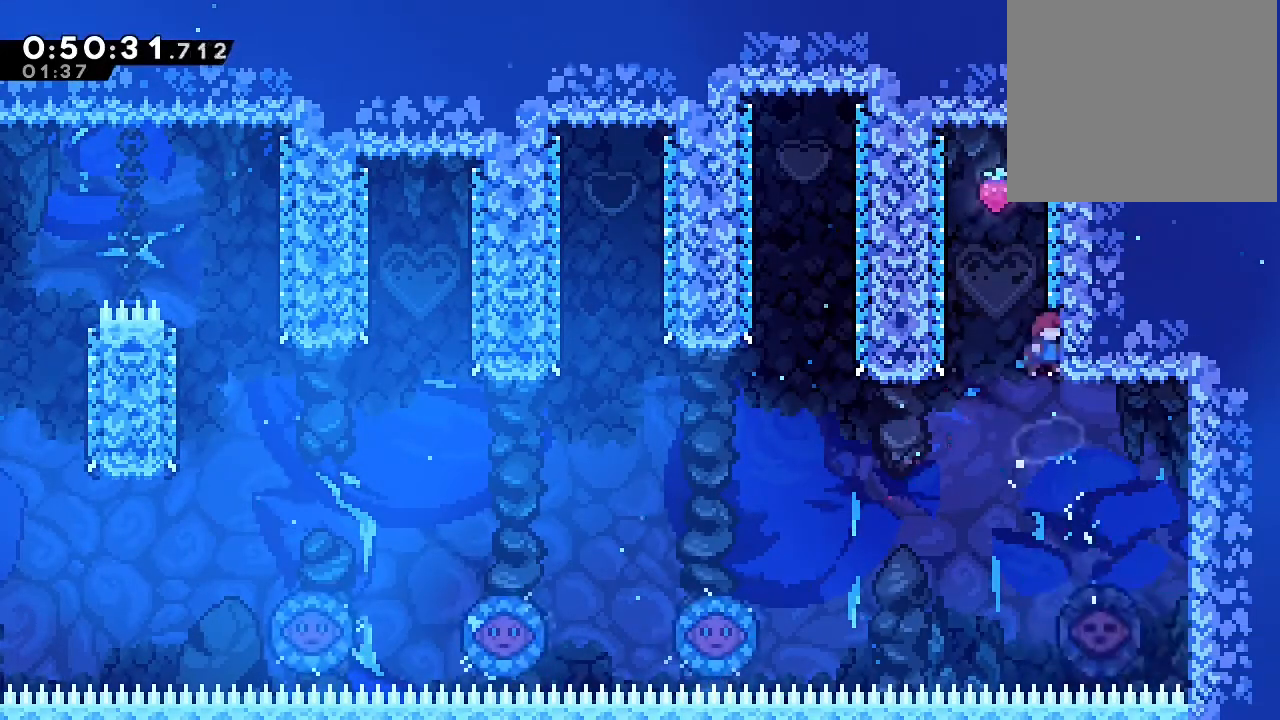
{"buttons": ["B"], "left_stick": "center", "right_stick": "center", "events": [[83, "B", "down"], [100, "DPAD_RIGHT", "up"], [333, "B", "up"], [400, "B", "down"]]}
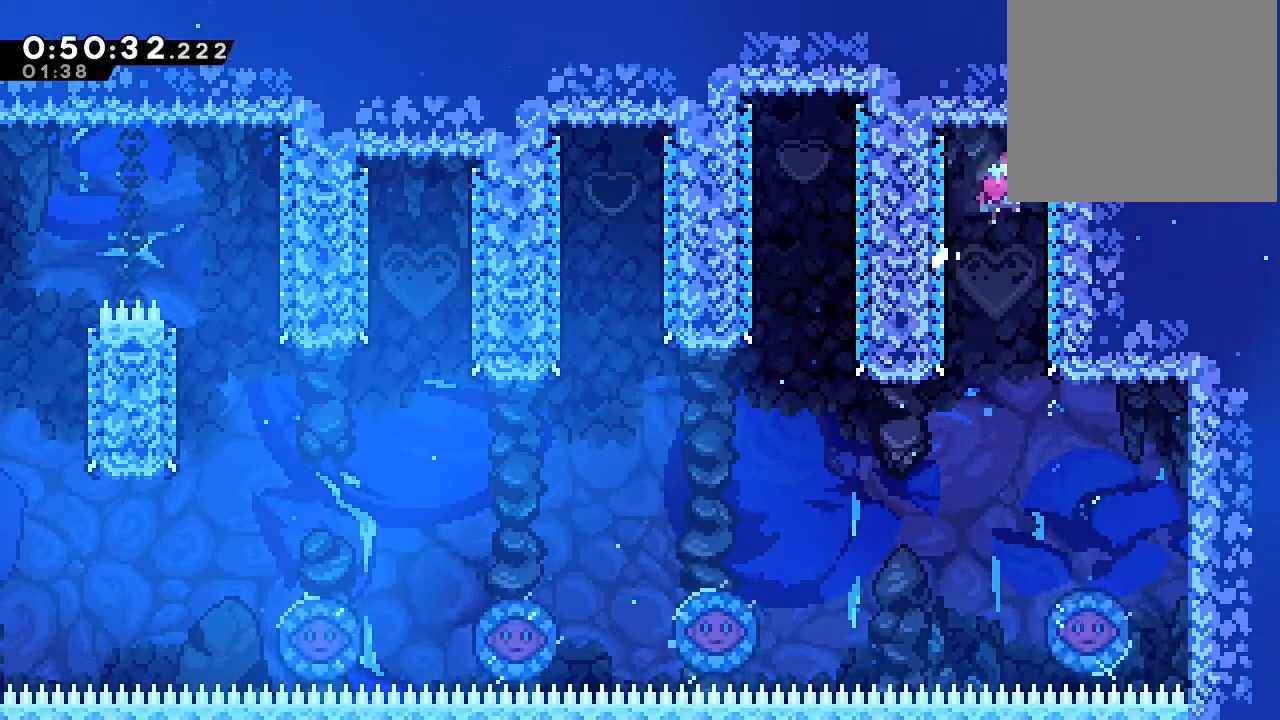
{"buttons": ["B"], "left_stick": "center", "right_stick": "center", "events": [[333, "DPAD_DOWN", "down"], [433, "DPAD_DOWN", "up"]]}
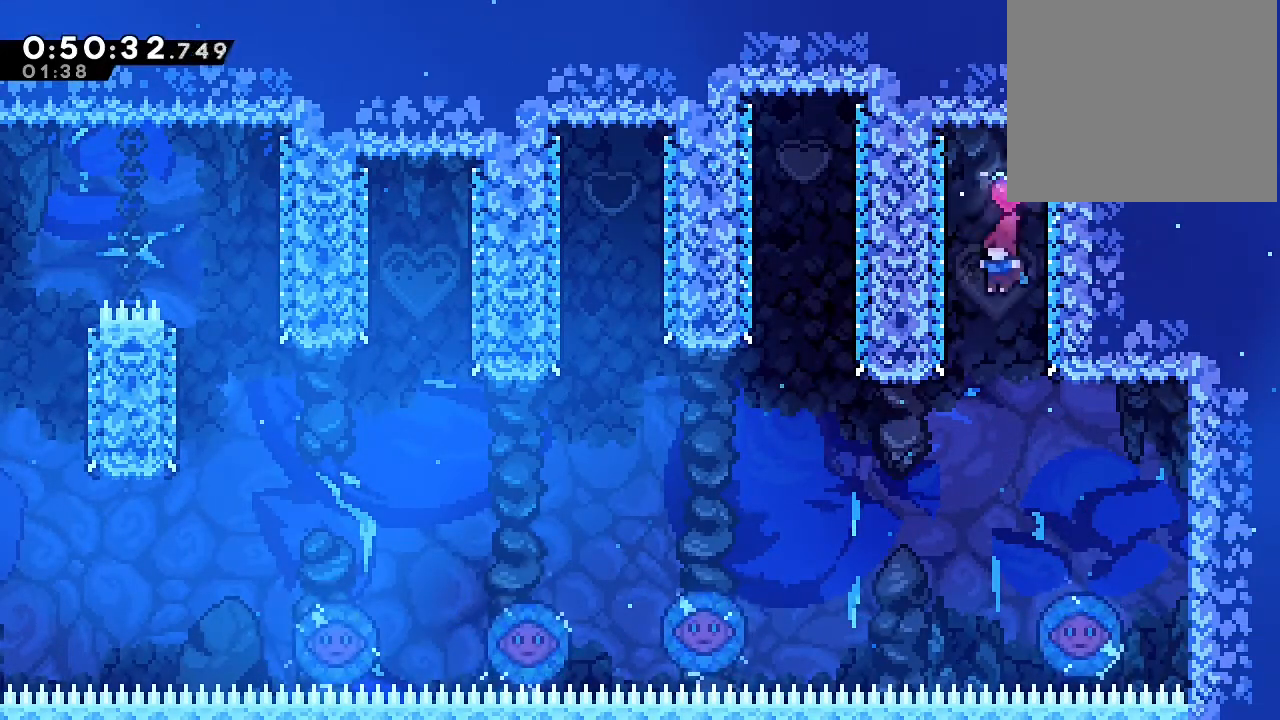
{"buttons": ["B", "DPAD_RIGHT"], "left_stick": "center", "right_stick": "center", "events": [[417, "DPAD_RIGHT", "down"]]}
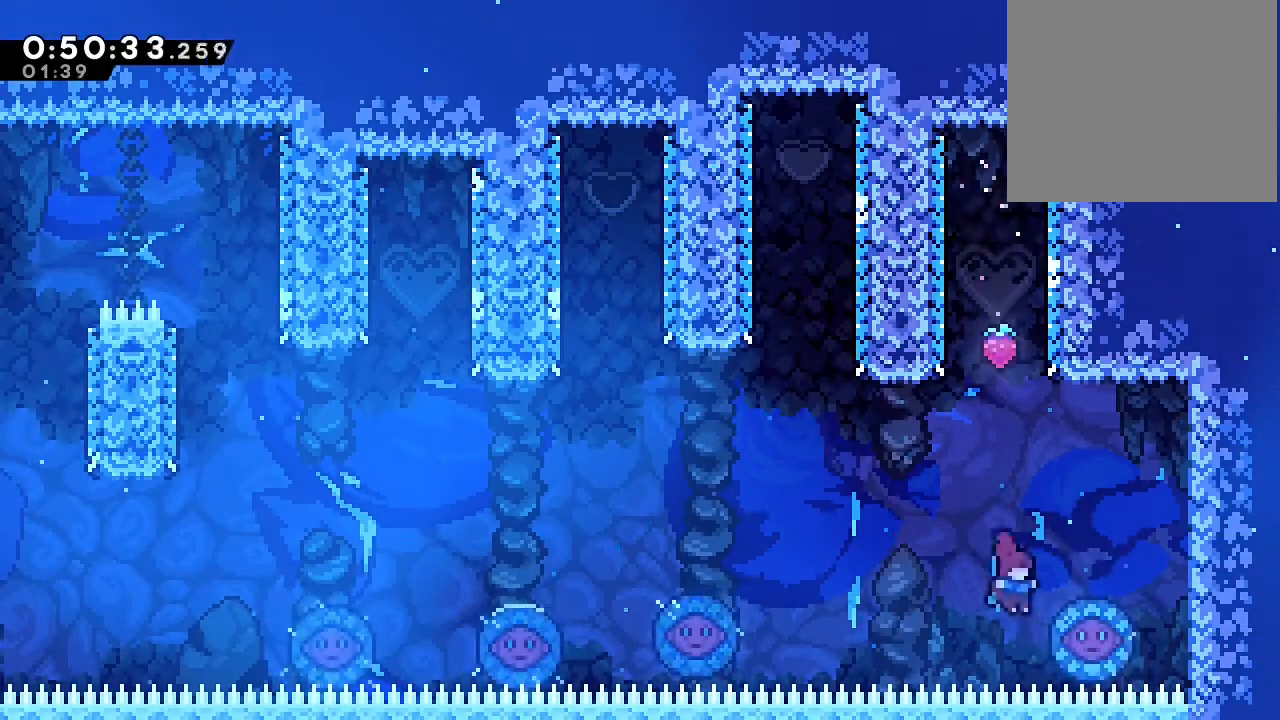
{"buttons": ["B", "DPAD_UP"], "left_stick": "center", "right_stick": "center", "events": [[150, "DPAD_RIGHT", "up"], [350, "DPAD_UP", "down"]]}
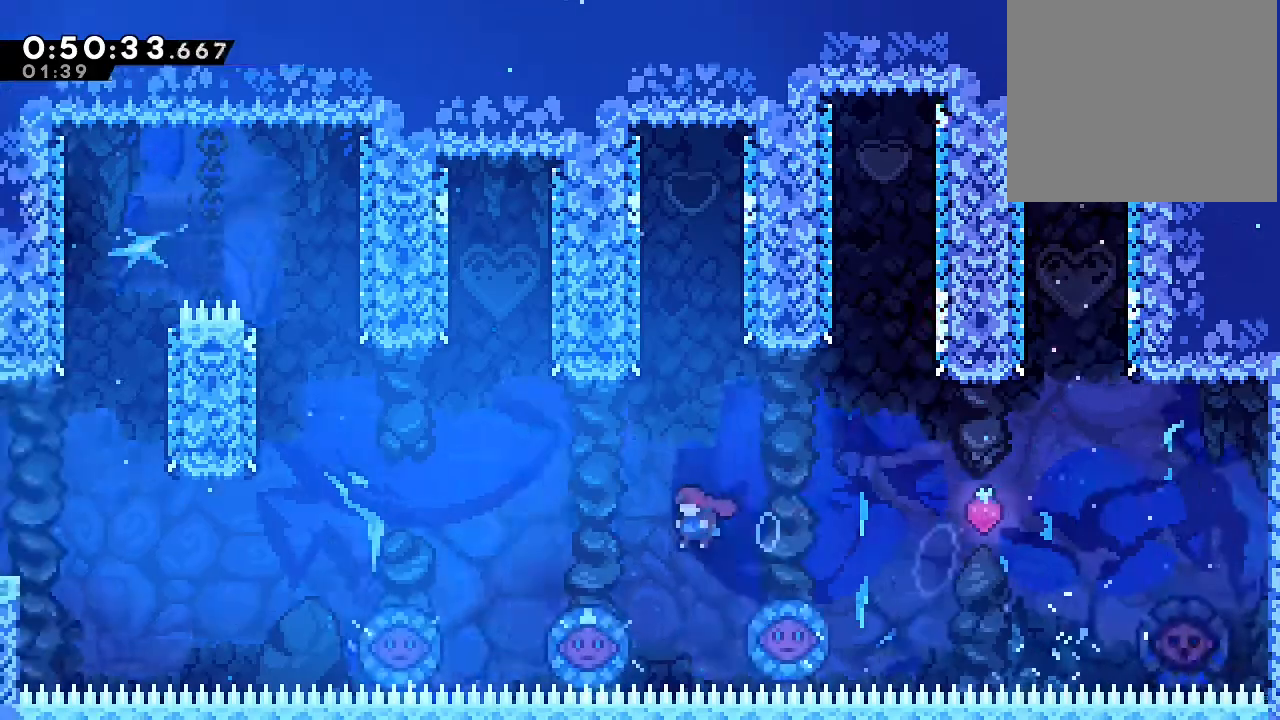
{"buttons": ["B"], "left_stick": "center", "right_stick": "center", "events": [[150, "Y", "down"], [317, "Y", "up"], [433, "DPAD_UP", "up"]]}
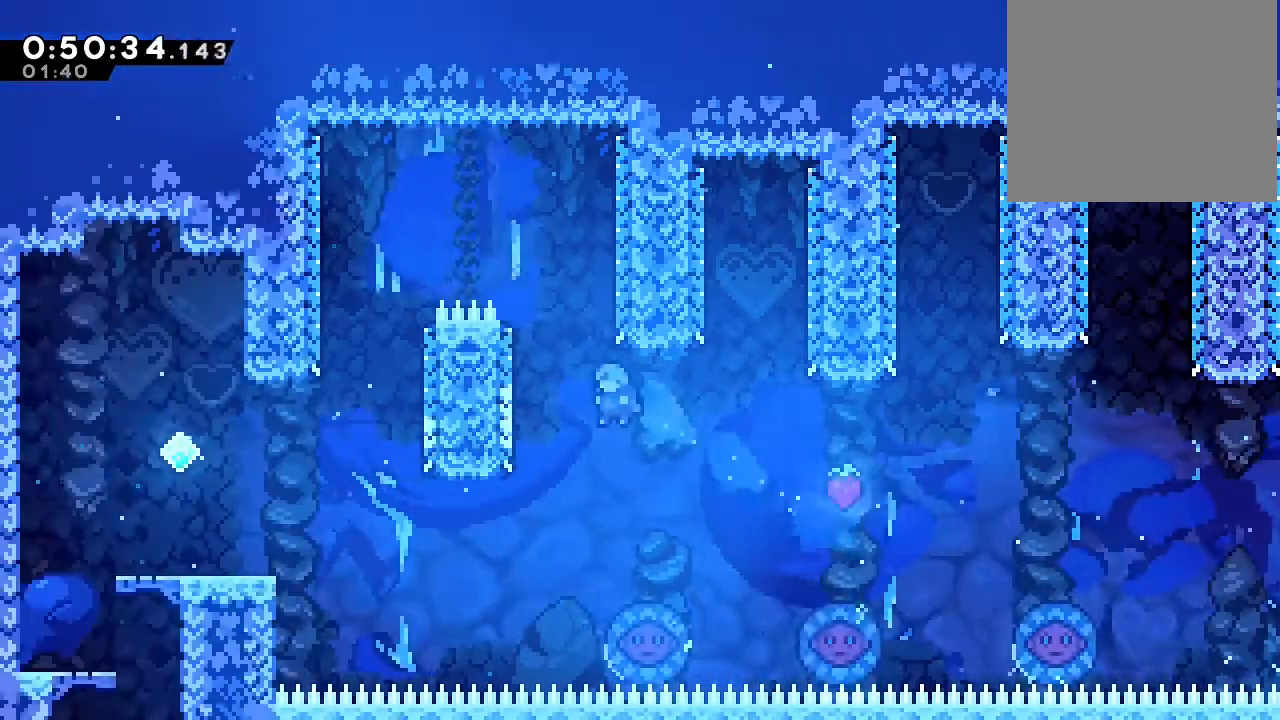
{"buttons": ["B", "DPAD_RIGHT"], "left_stick": "center", "right_stick": "center"}